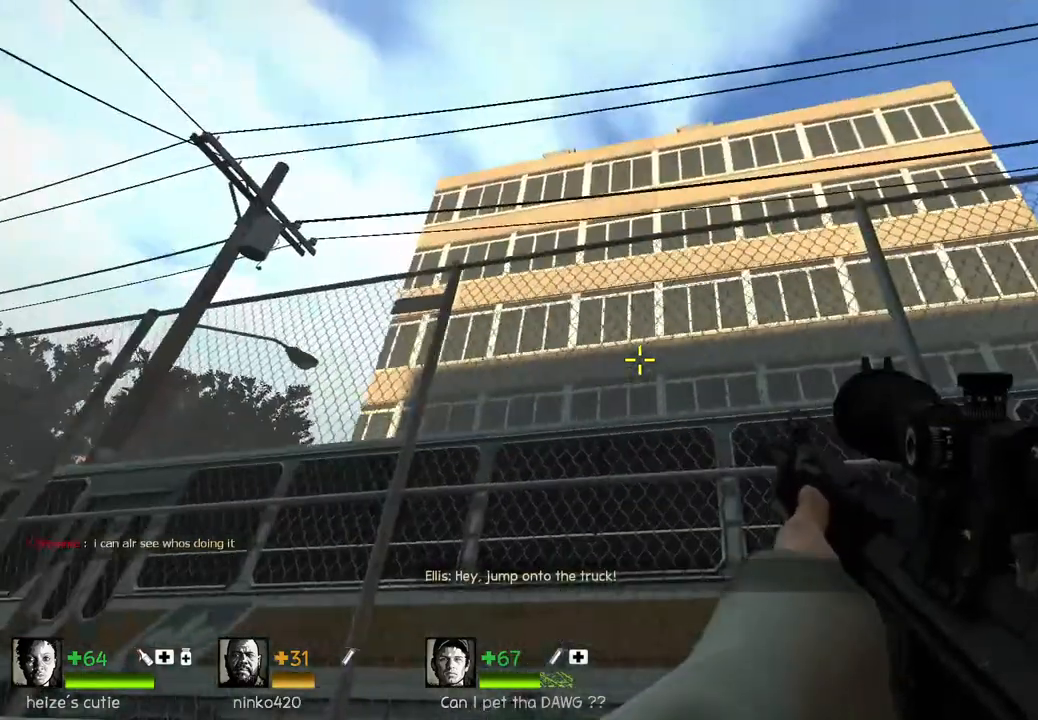
Gameplay with keyboard; each line is a JSON object with the keys held at the frame after it. "events" lists presses ("down") and releases ("up") of "a", "ctrl", "d", "e", "q", "s", "shift", "space" and "w" between this image and that frame as [ms after this image, input, new state], when the widget could be followed in between. No other keys are recorded. Mouse input is not recorded.
{"keys": ["d", "shift"], "events": [[200, "a", "up"], [217, "s", "up"], [250, "d", "down"]]}
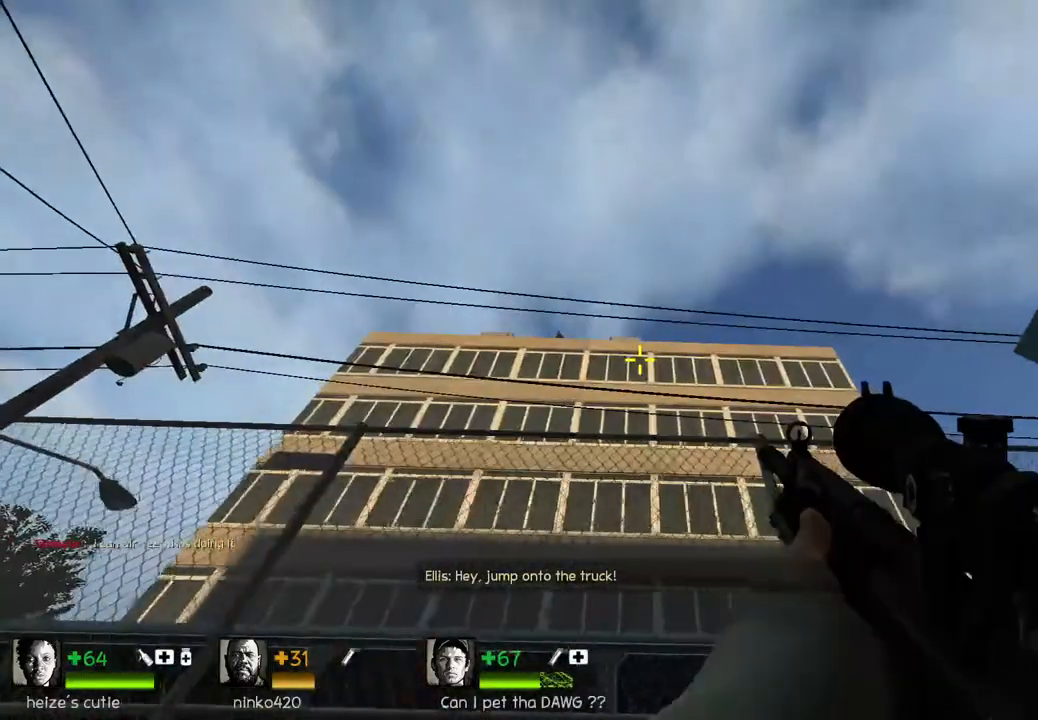
{"keys": ["d", "shift"], "events": [[100, "d", "up"], [183, "d", "down"]]}
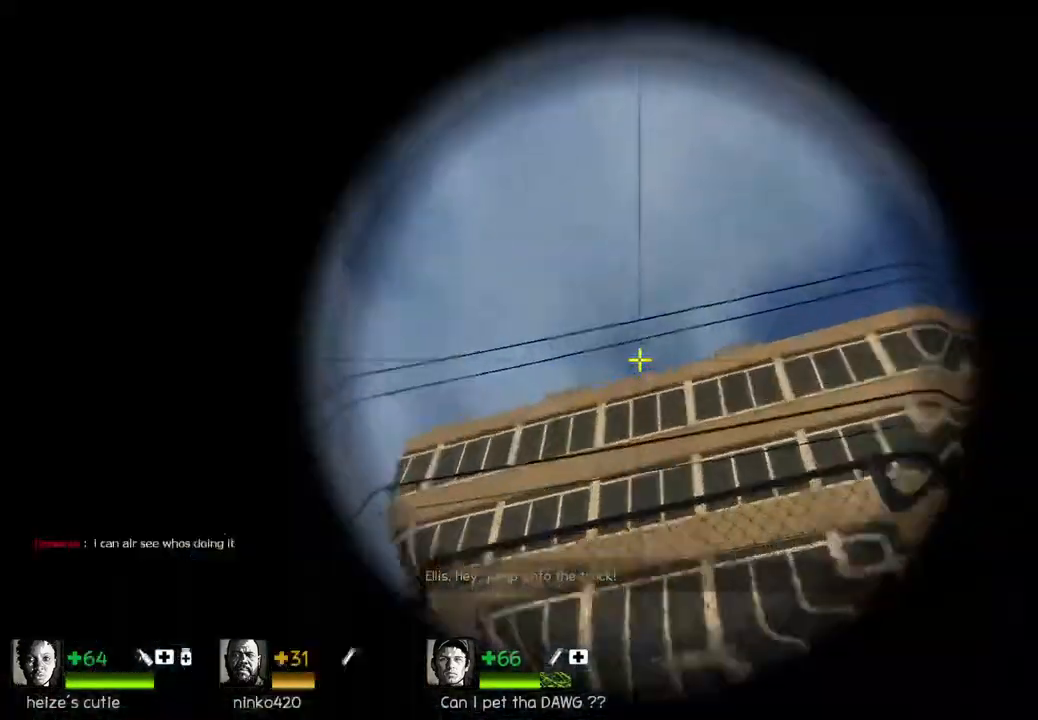
{"keys": ["d", "shift"], "events": [[100, "d", "up"], [367, "d", "down"]]}
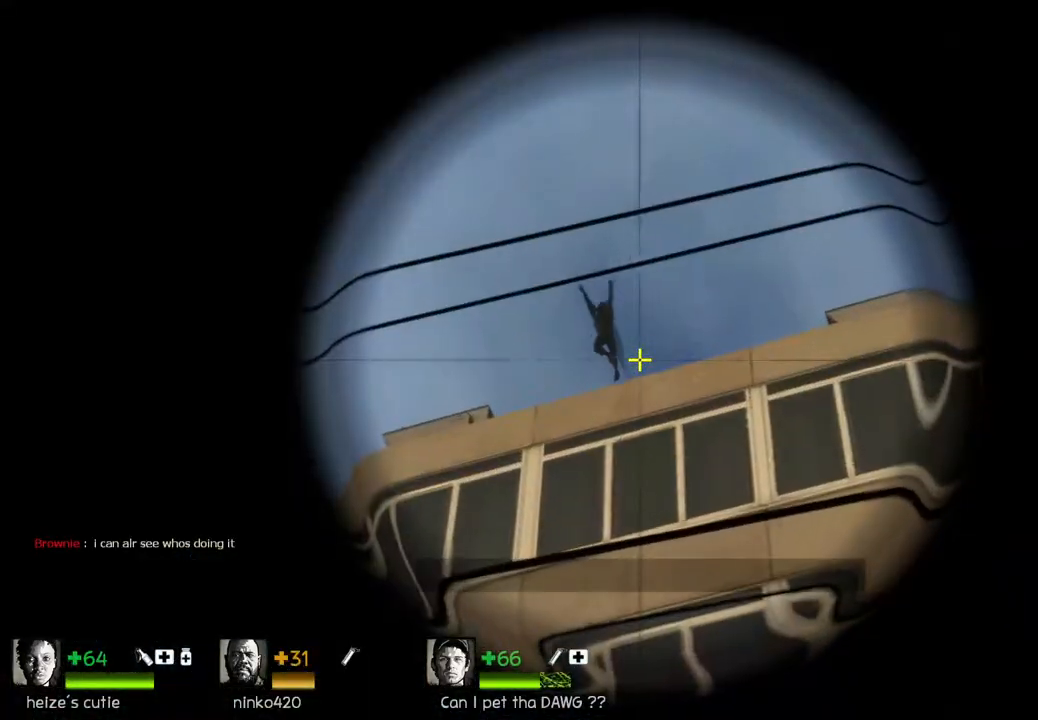
{"keys": ["shift"], "events": [[183, "d", "up"], [267, "a", "down"], [417, "a", "up"]]}
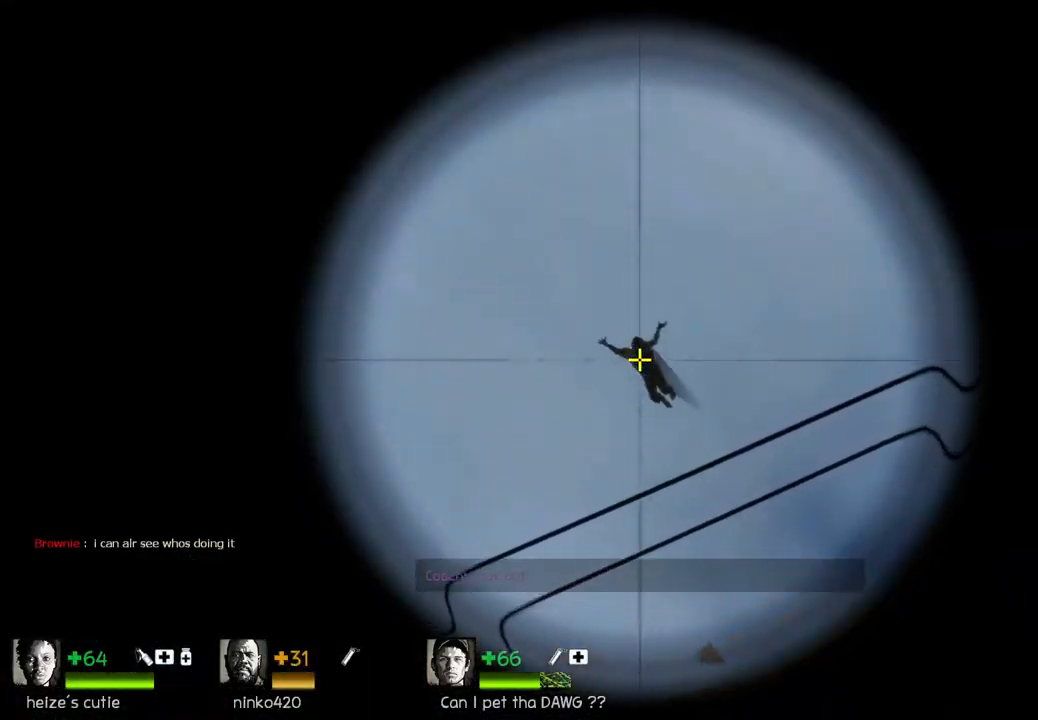
{"keys": ["shift"], "events": []}
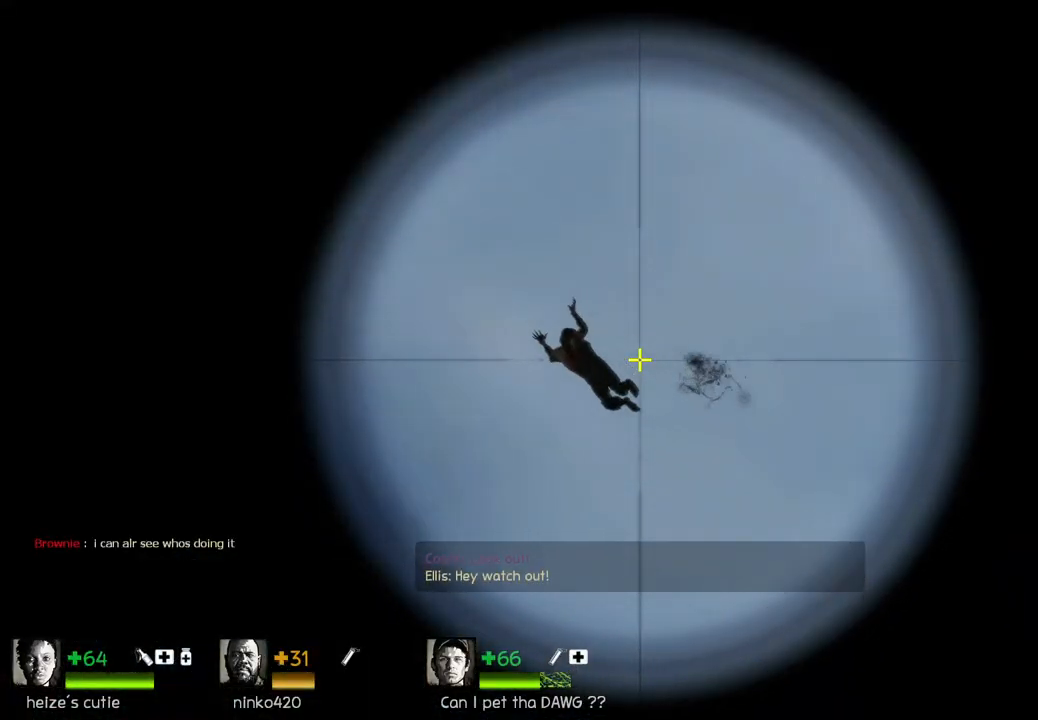
{"keys": ["shift"], "events": []}
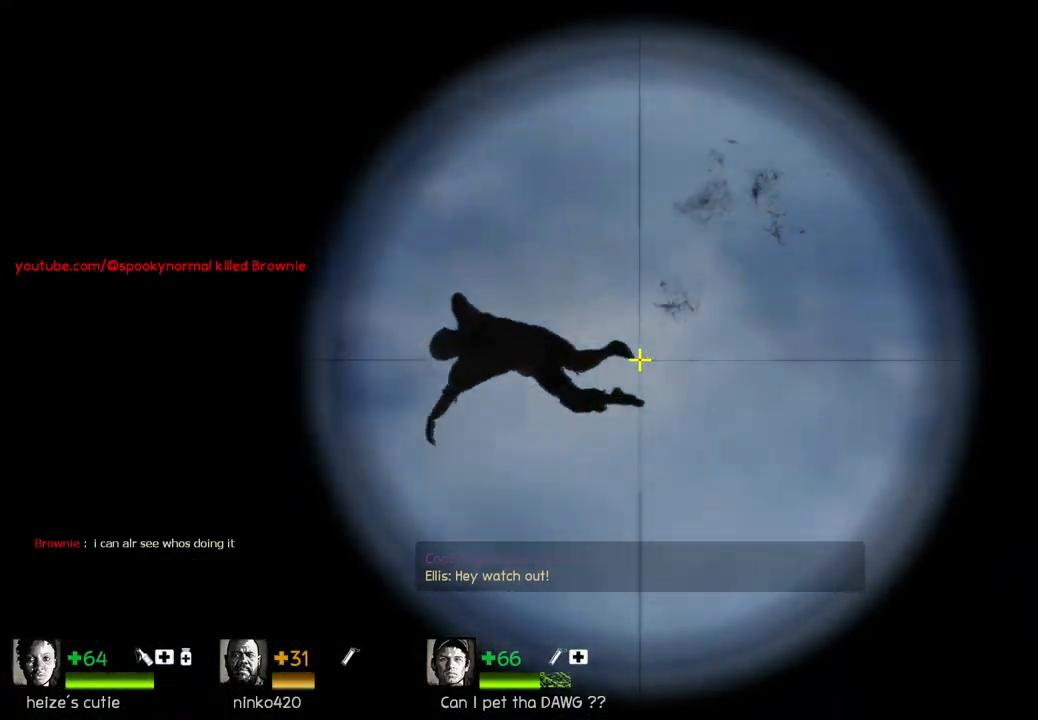
{"keys": ["d", "w"], "events": [[117, "shift", "up"], [183, "w", "down"], [483, "d", "down"]]}
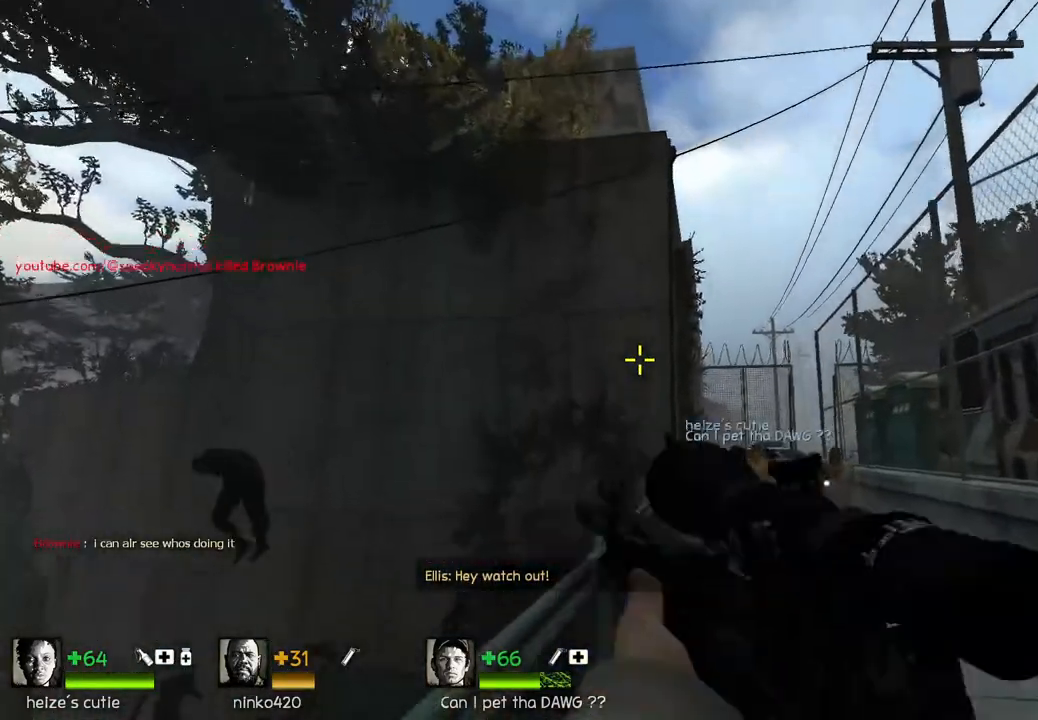
{"keys": ["a", "ctrl", "space"], "events": [[100, "d", "up"], [367, "space", "down"], [383, "a", "down"], [400, "ctrl", "down"], [400, "w", "up"]]}
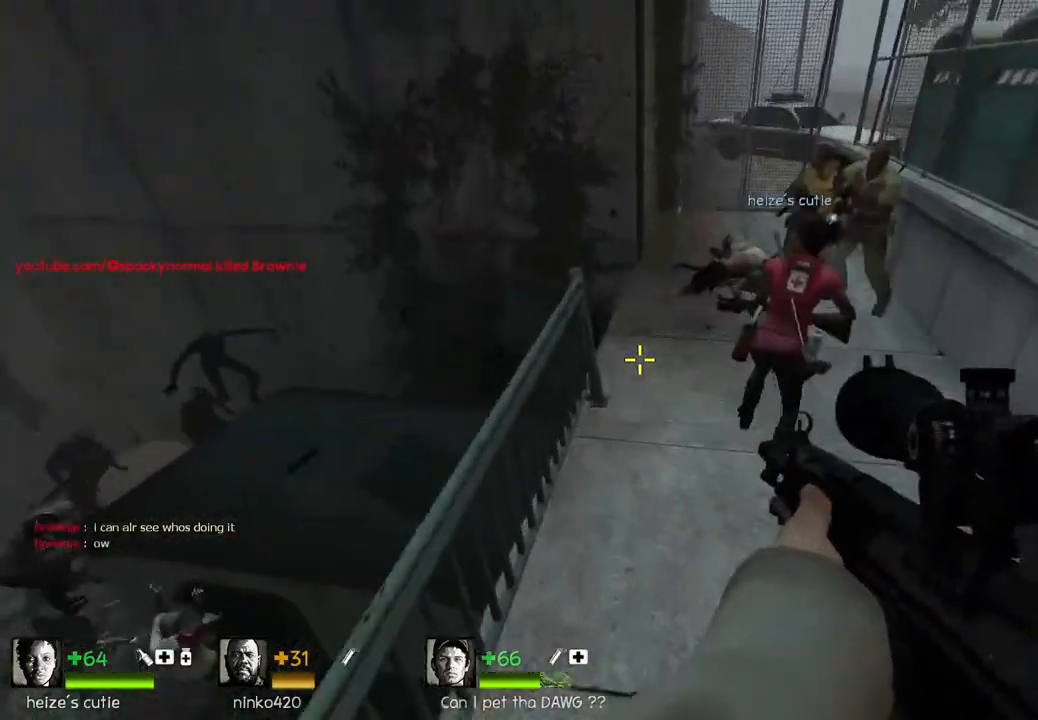
{"keys": ["ctrl", "w"], "events": [[17, "space", "up"], [217, "a", "up"], [283, "d", "down"], [367, "d", "up"], [400, "w", "down"]]}
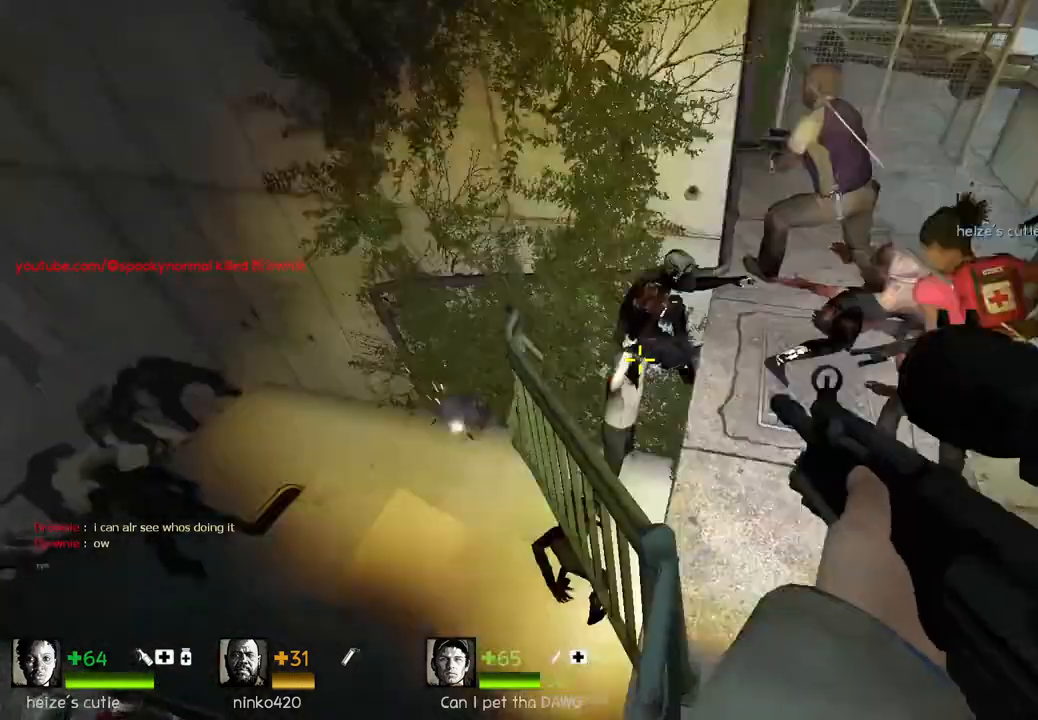
{"keys": ["ctrl"], "events": [[383, "a", "down"], [417, "w", "up"], [500, "a", "up"]]}
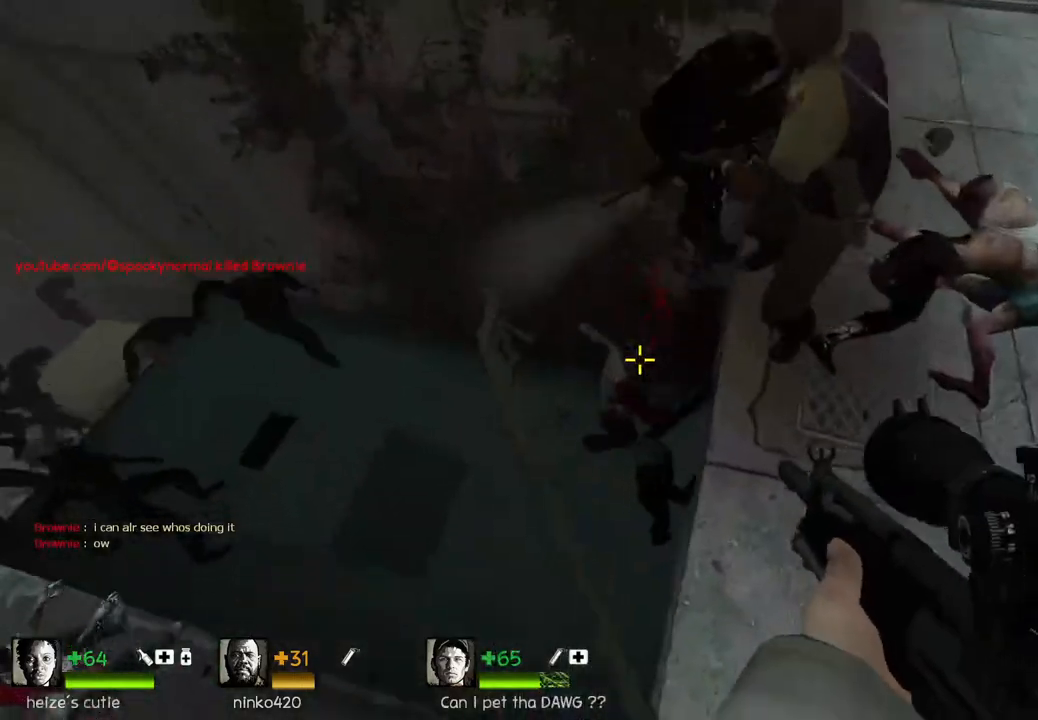
{"keys": ["ctrl"], "events": [[117, "d", "down"], [217, "d", "up"], [317, "w", "down"], [483, "w", "up"]]}
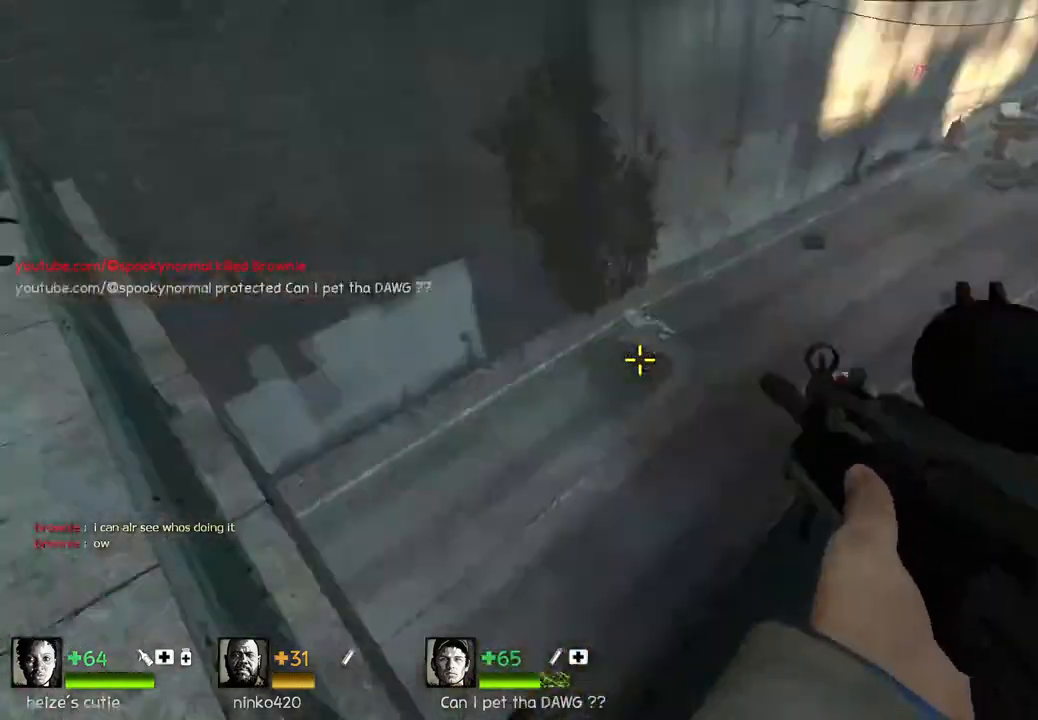
{"keys": ["ctrl", "w"], "events": [[17, "a", "down"], [167, "w", "down"], [467, "a", "up"]]}
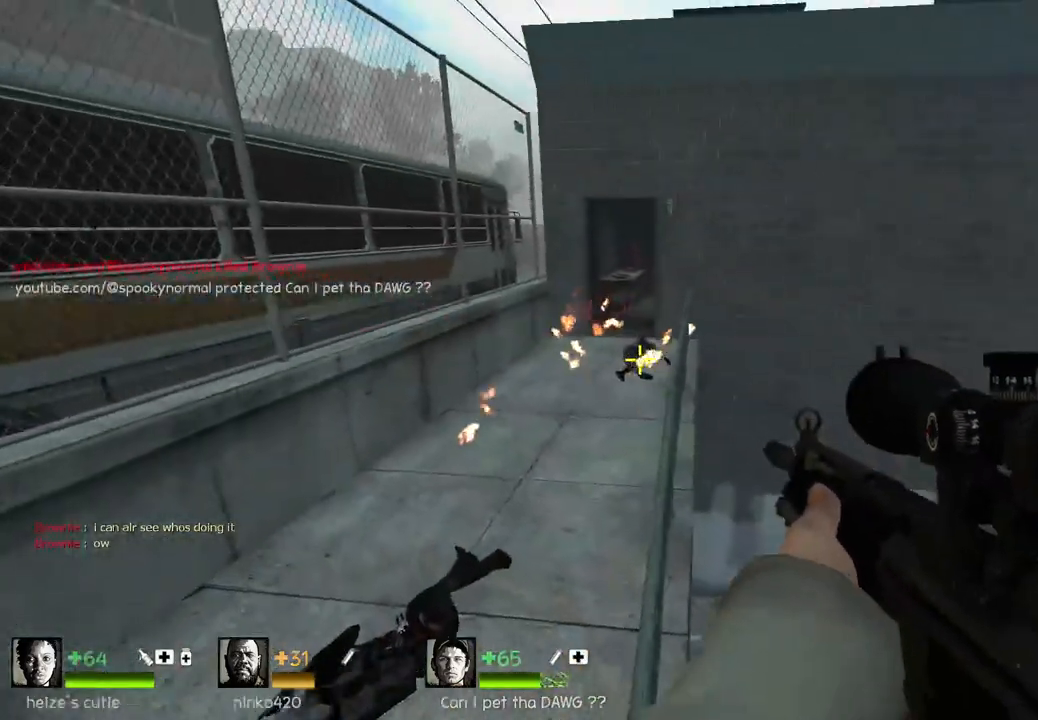
{"keys": ["ctrl", "d"], "events": [[67, "w", "up"], [83, "d", "down"], [300, "s", "down"], [400, "d", "up"], [500, "d", "down"], [500, "s", "up"]]}
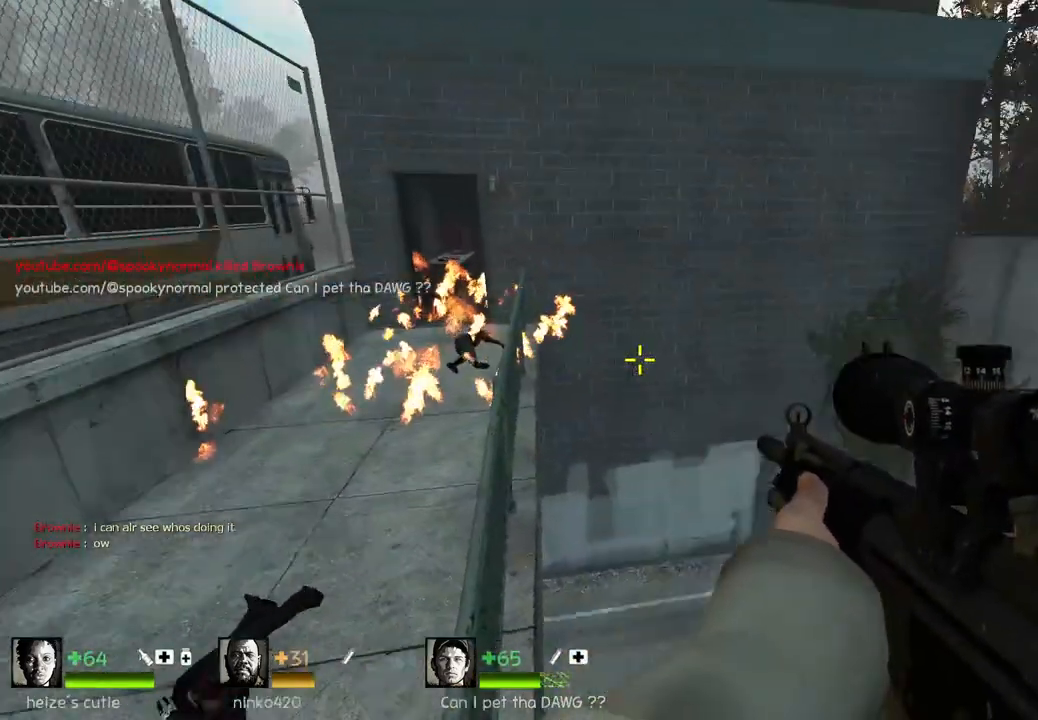
{"keys": ["ctrl", "w"], "events": [[133, "w", "down"], [333, "d", "up"]]}
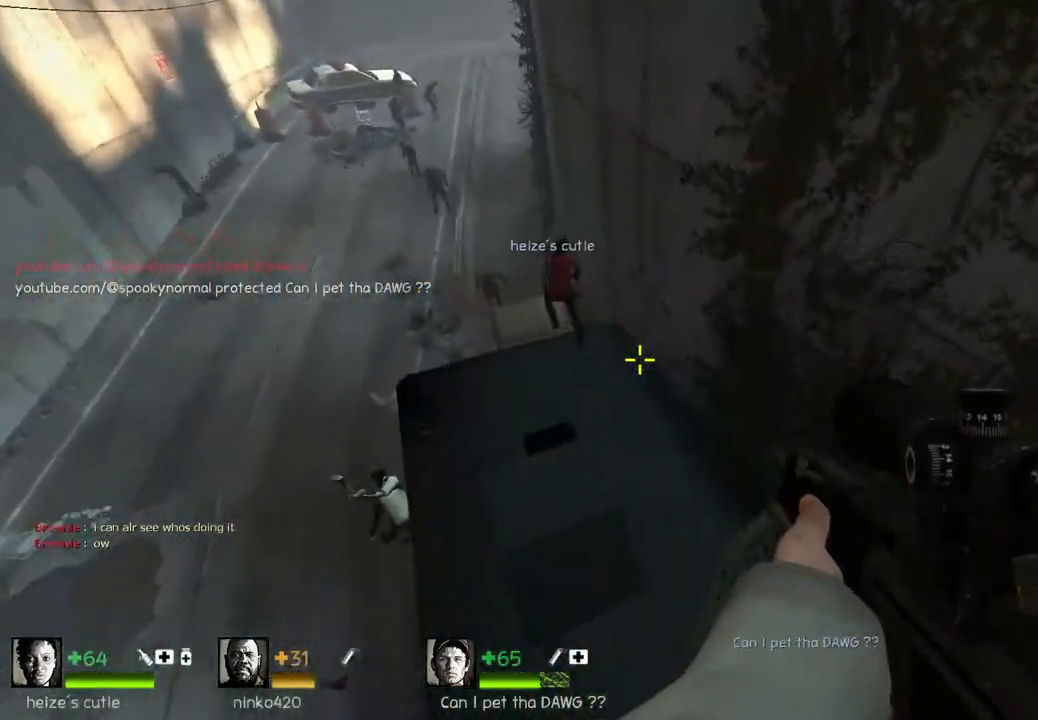
{"keys": ["ctrl", "d"], "events": [[217, "d", "down"], [367, "w", "up"]]}
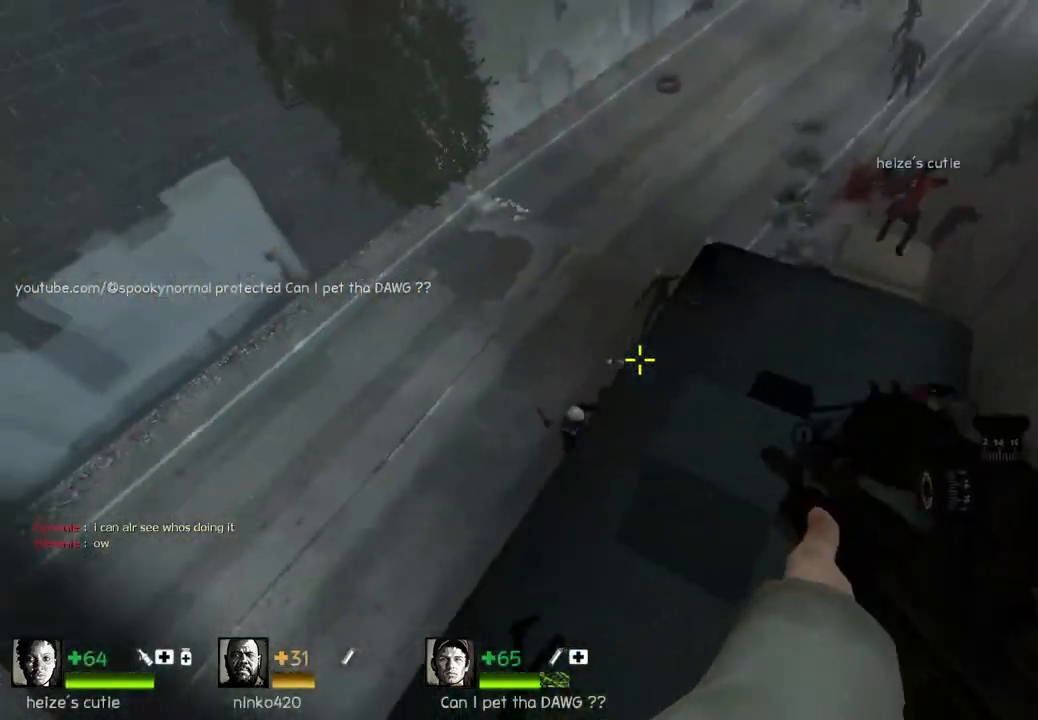
{"keys": ["d"], "events": [[183, "w", "down"], [350, "ctrl", "up"], [483, "w", "up"]]}
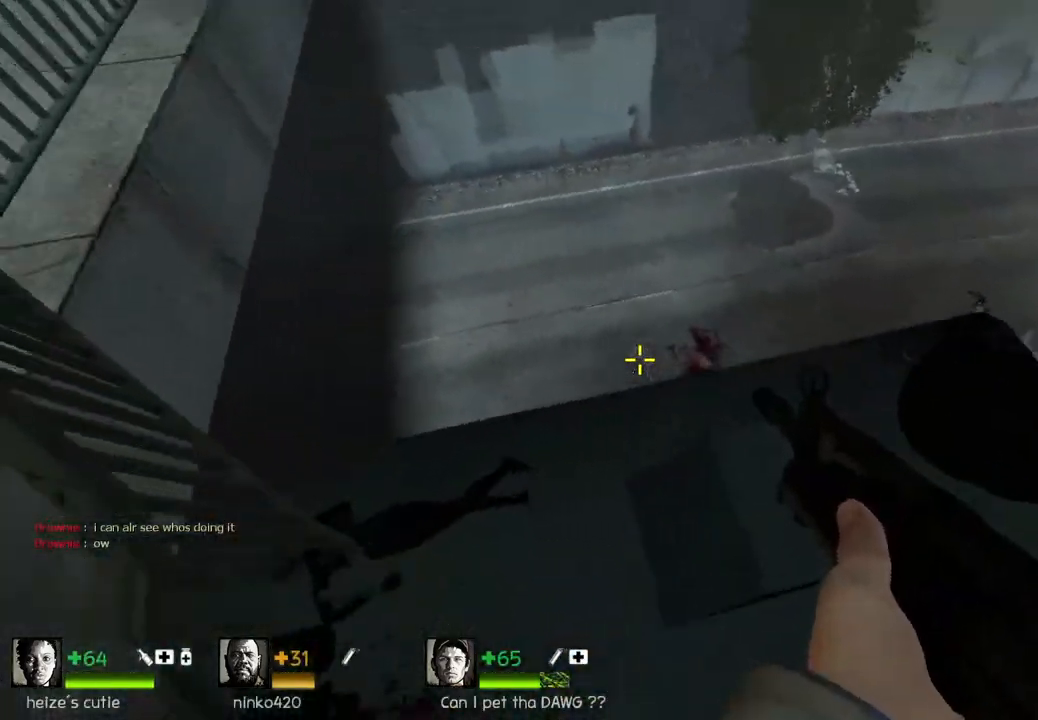
{"keys": ["d", "w"], "events": [[250, "s", "down"], [367, "s", "up"], [467, "w", "down"]]}
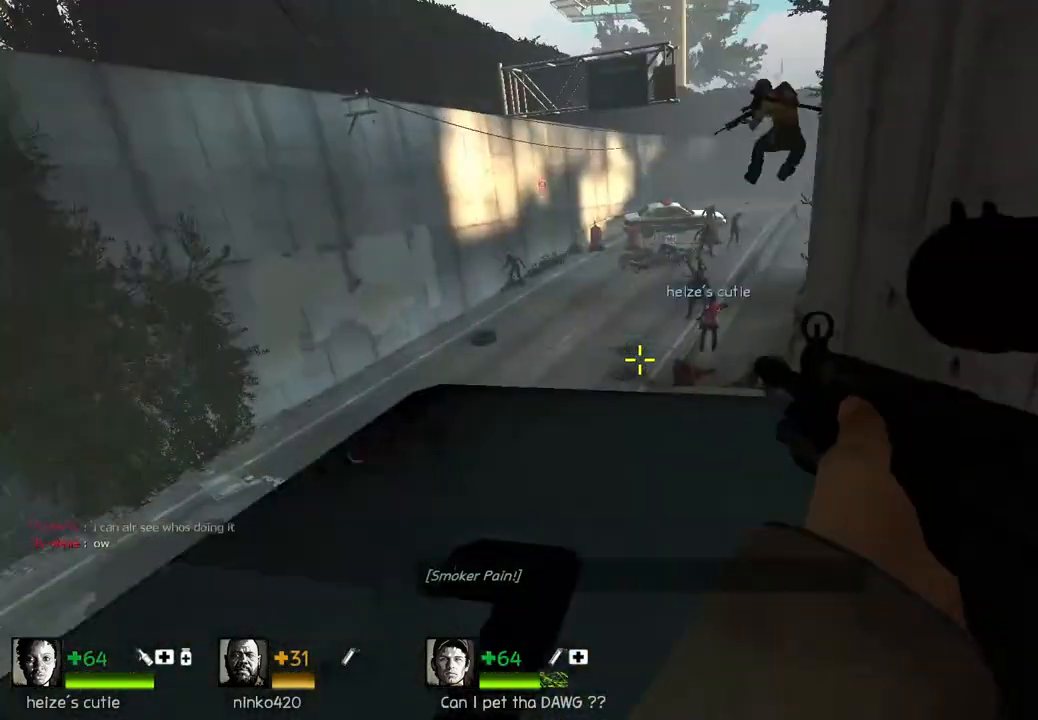
{"keys": ["w"], "events": [[150, "d", "up"]]}
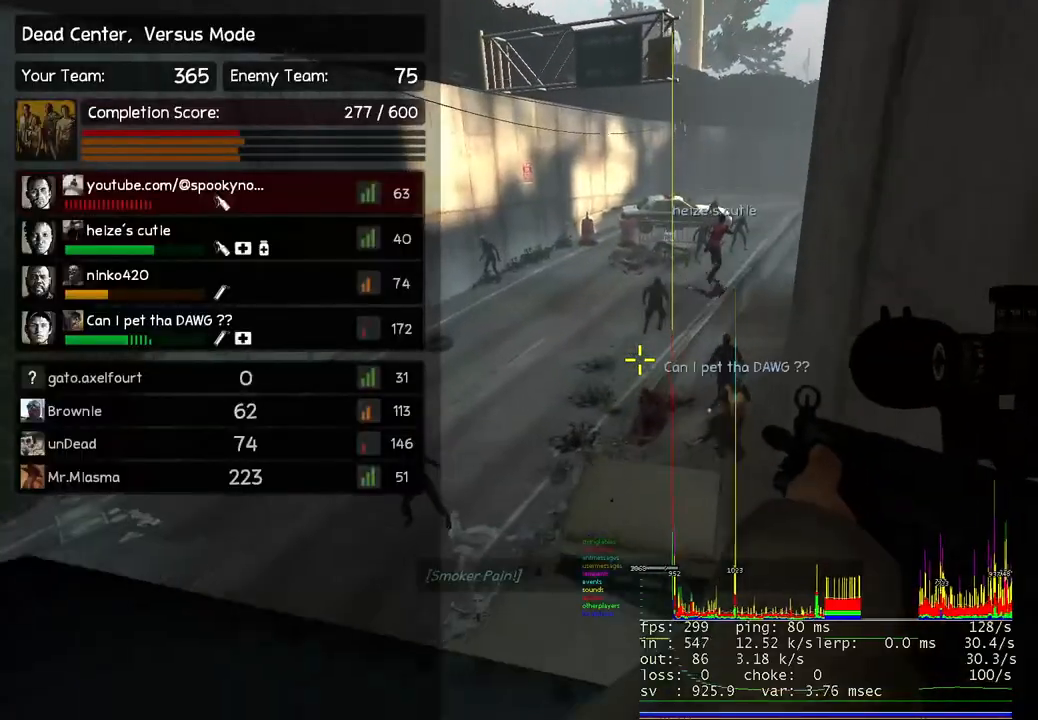
{"keys": ["d"], "events": [[483, "w", "up"], [500, "d", "down"]]}
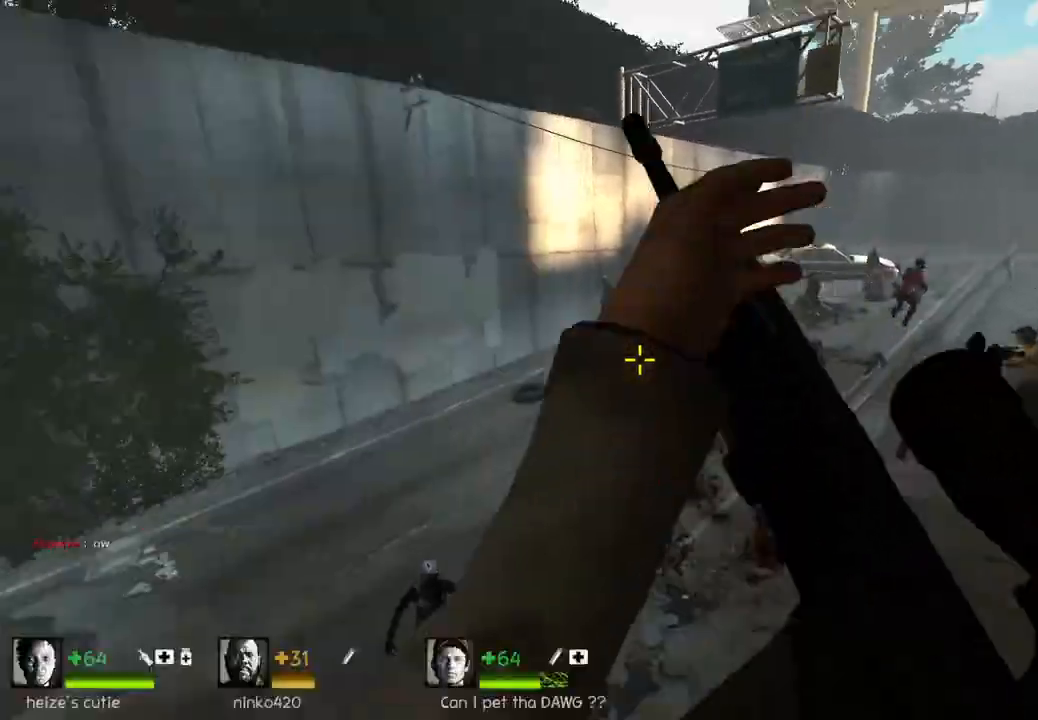
{"keys": ["s"], "events": [[100, "q", "down"], [167, "s", "down"], [250, "d", "up"], [250, "q", "up"]]}
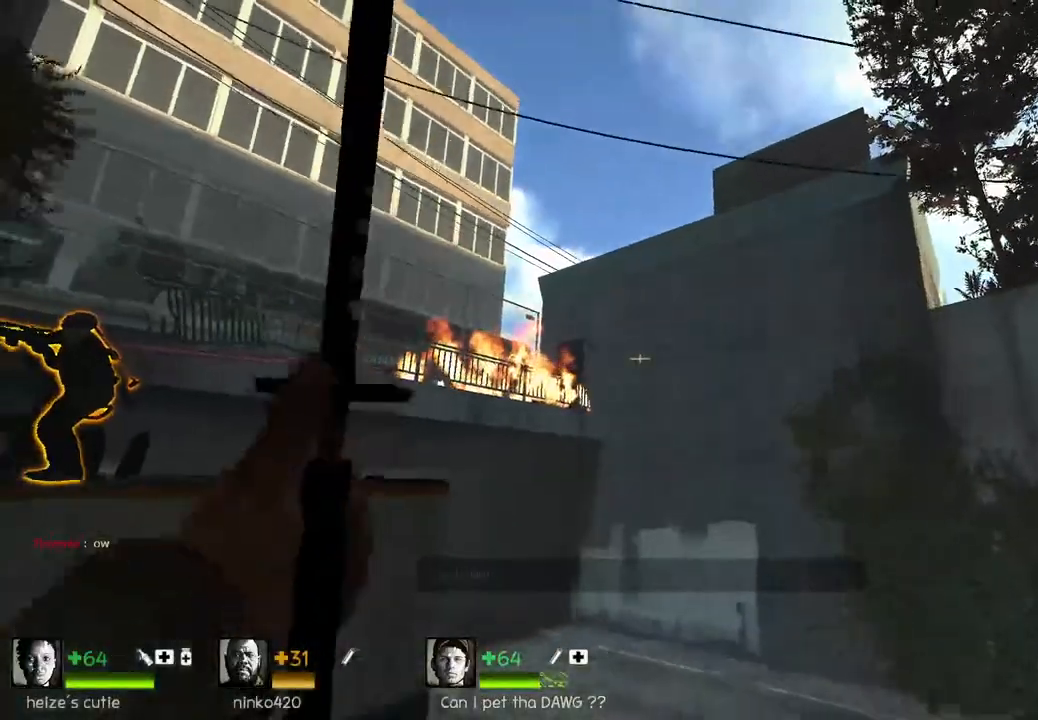
{"keys": ["d", "w"], "events": [[17, "s", "up"], [167, "q", "down"], [217, "d", "down"], [267, "q", "up"], [433, "w", "down"]]}
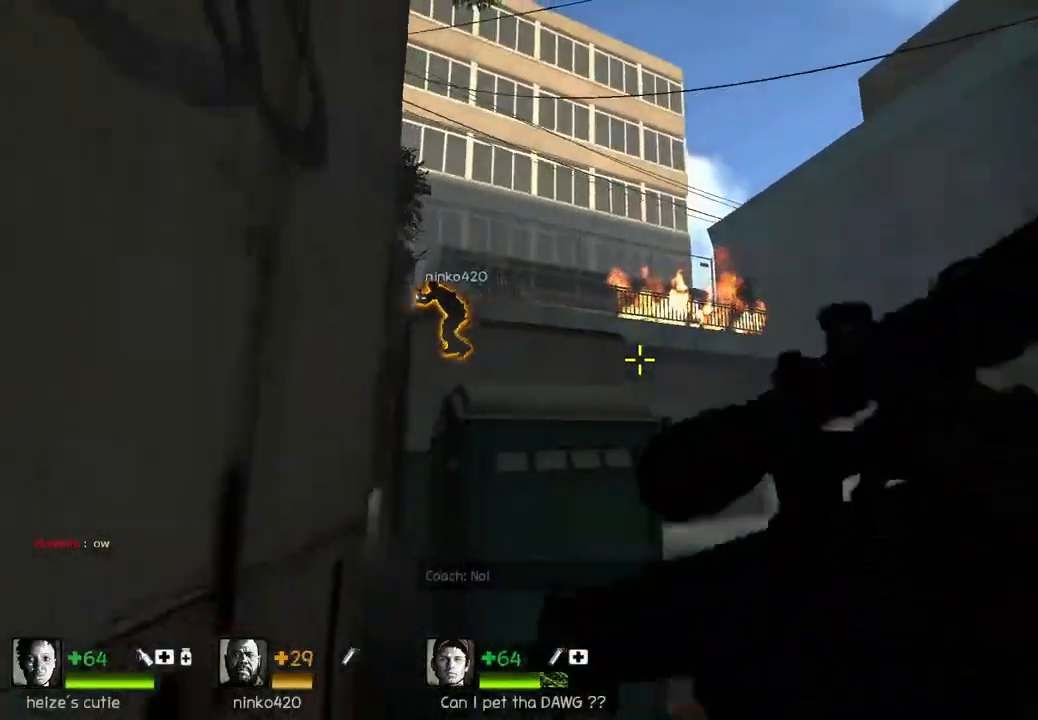
{"keys": ["w"], "events": [[67, "d", "up"]]}
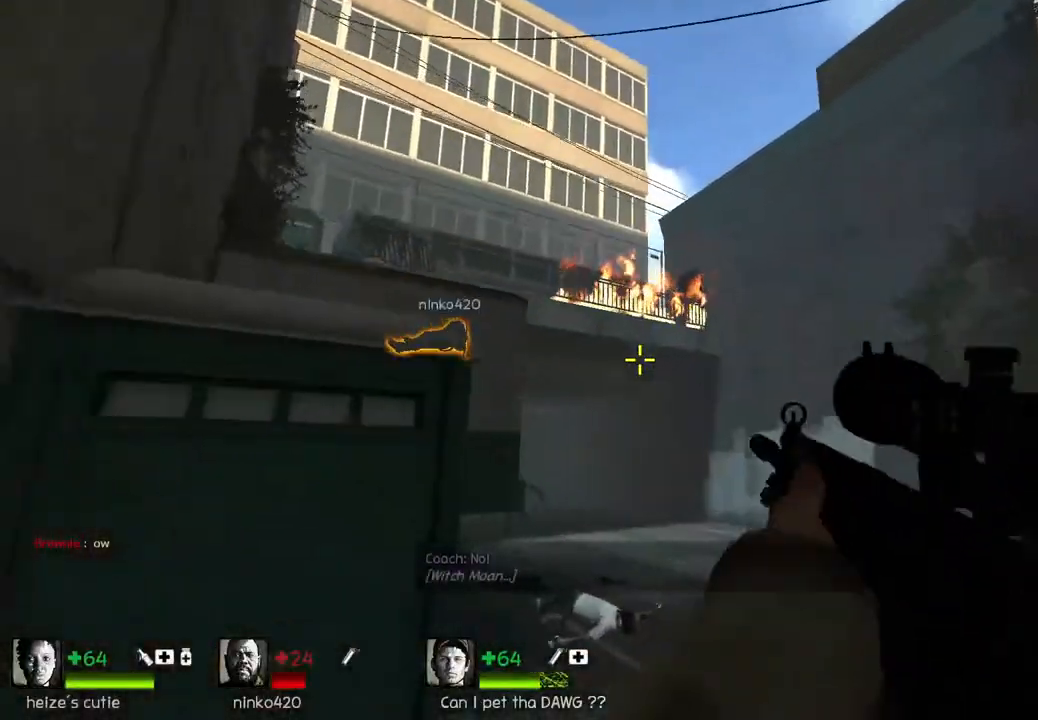
{"keys": ["w"], "events": [[183, "d", "down"], [367, "d", "up"]]}
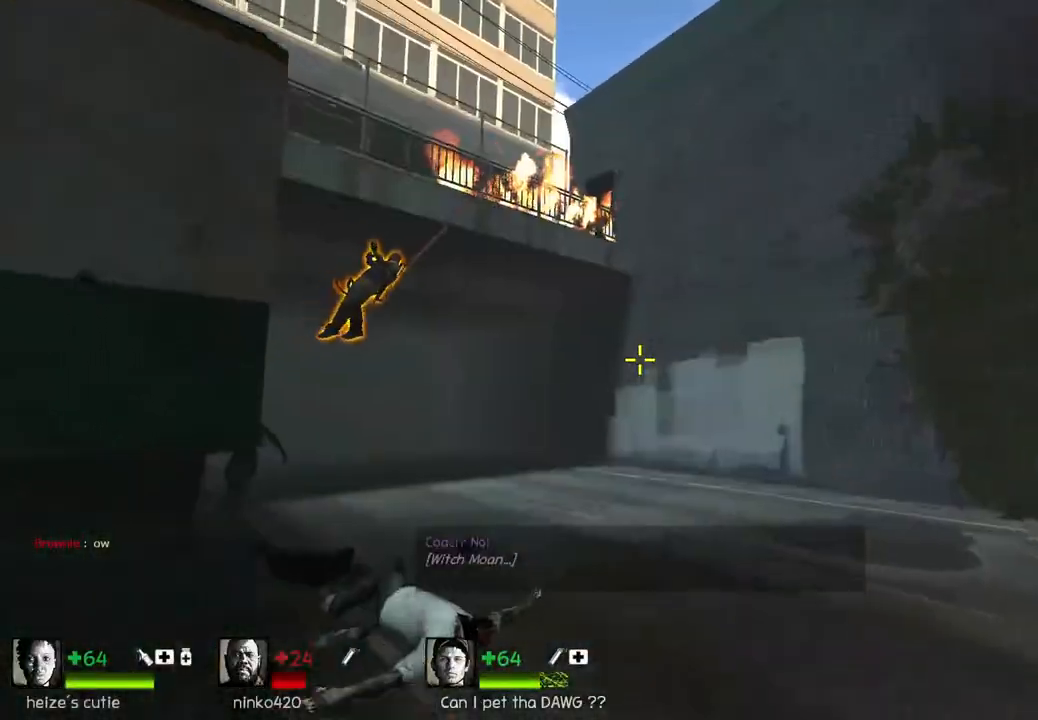
{"keys": ["d", "w"], "events": [[367, "d", "down"]]}
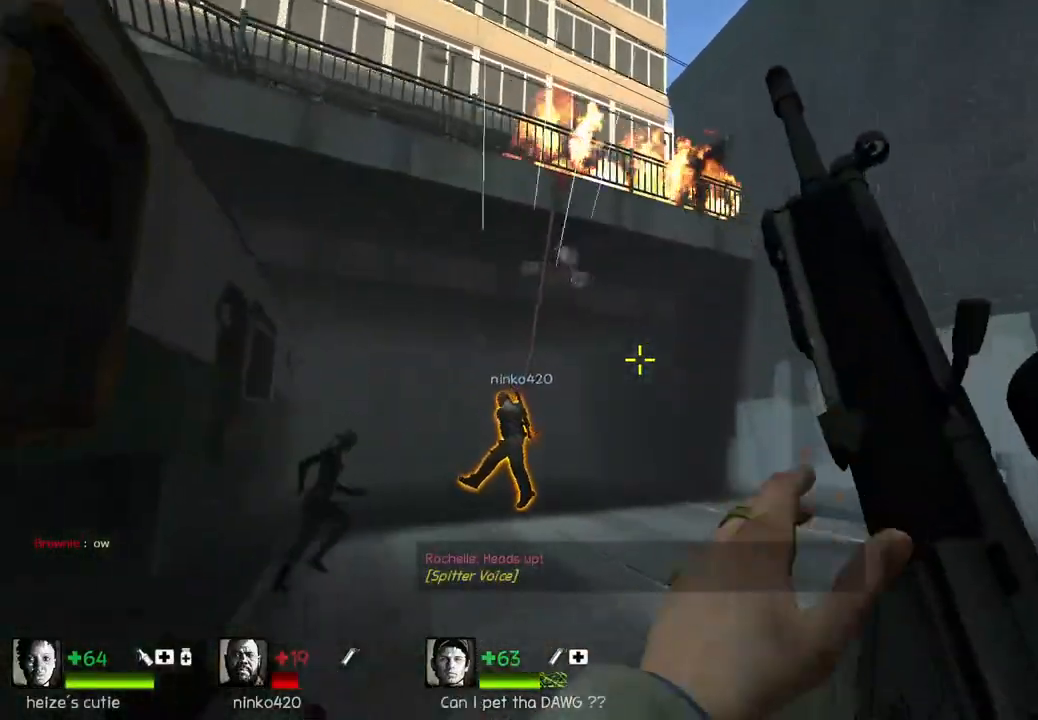
{"keys": ["a", "d", "s"], "events": [[333, "w", "up"], [467, "s", "down"], [483, "a", "down"]]}
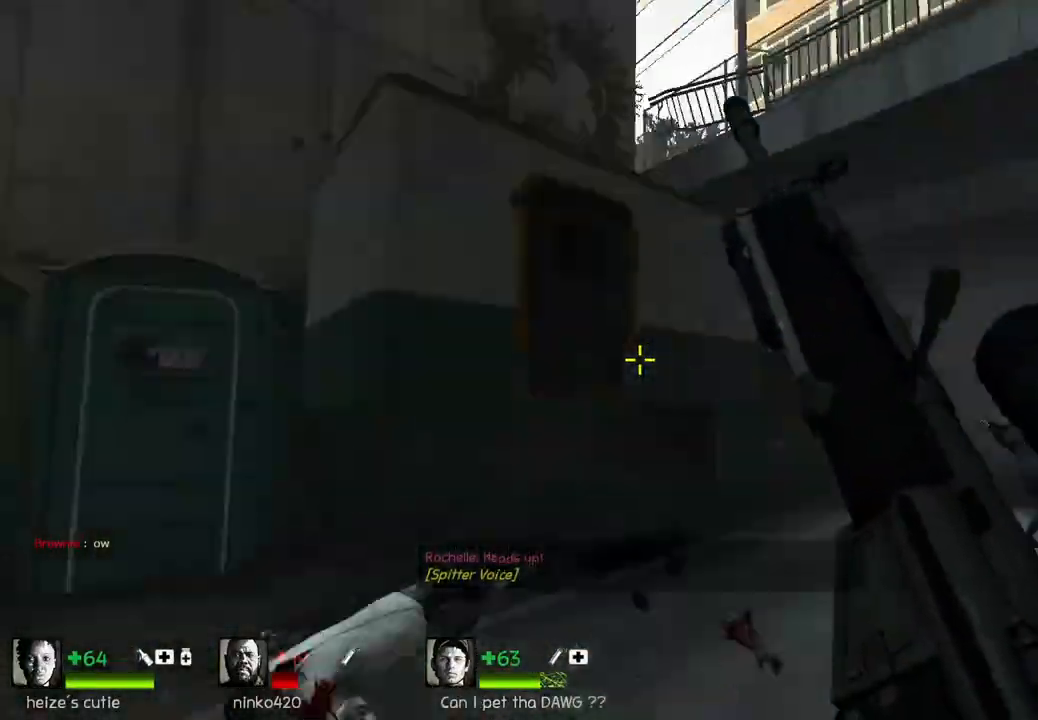
{"keys": ["a"], "events": [[17, "d", "up"], [83, "s", "up"]]}
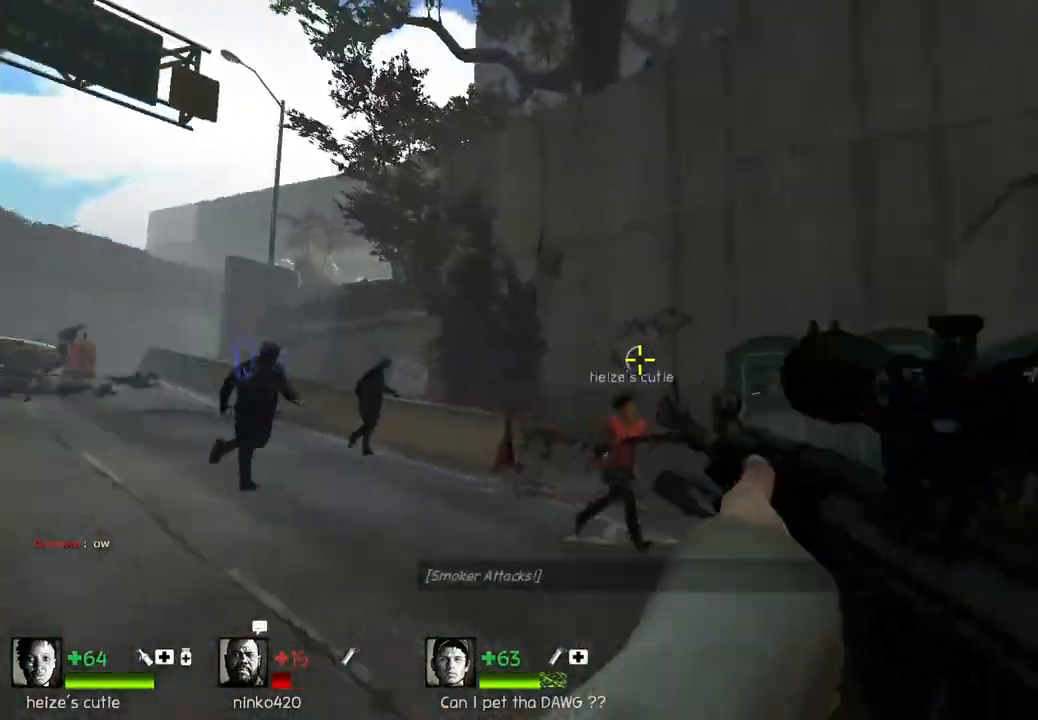
{"keys": ["a"], "events": []}
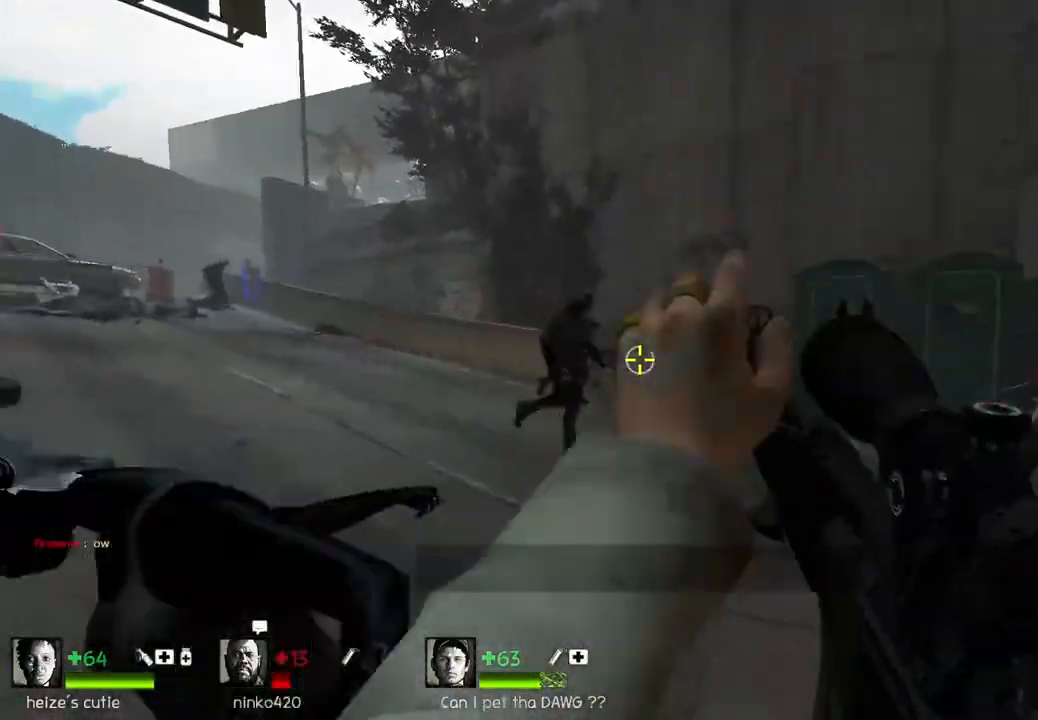
{"keys": ["a", "s"], "events": [[183, "s", "down"]]}
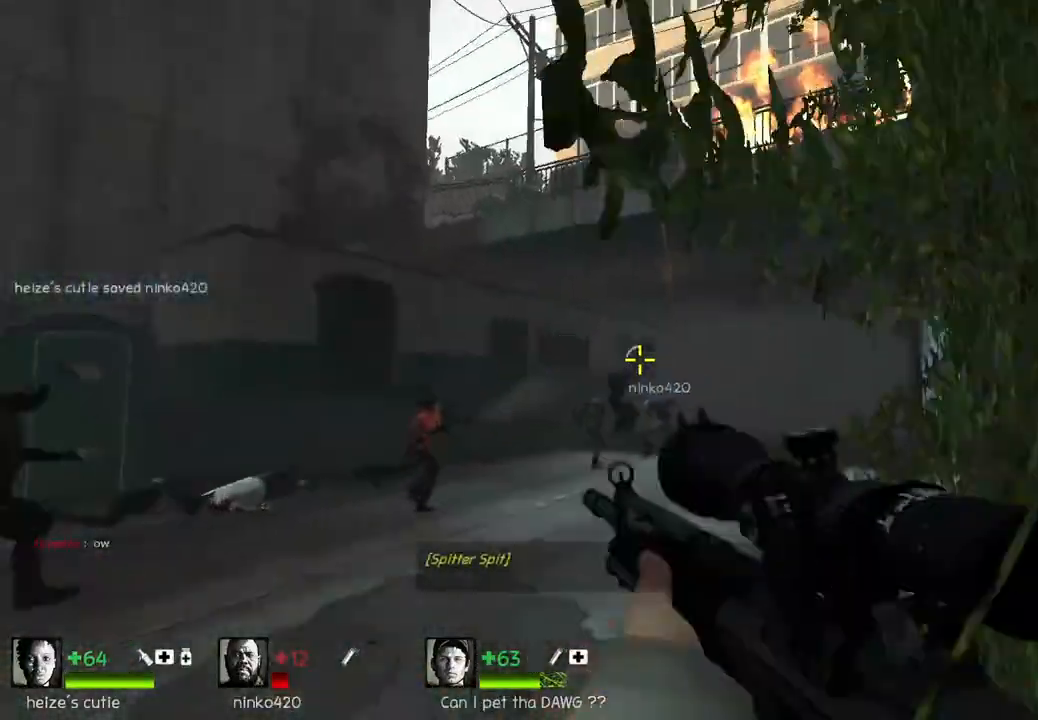
{"keys": ["ctrl"], "events": [[133, "s", "up"], [167, "ctrl", "down"], [383, "a", "up"]]}